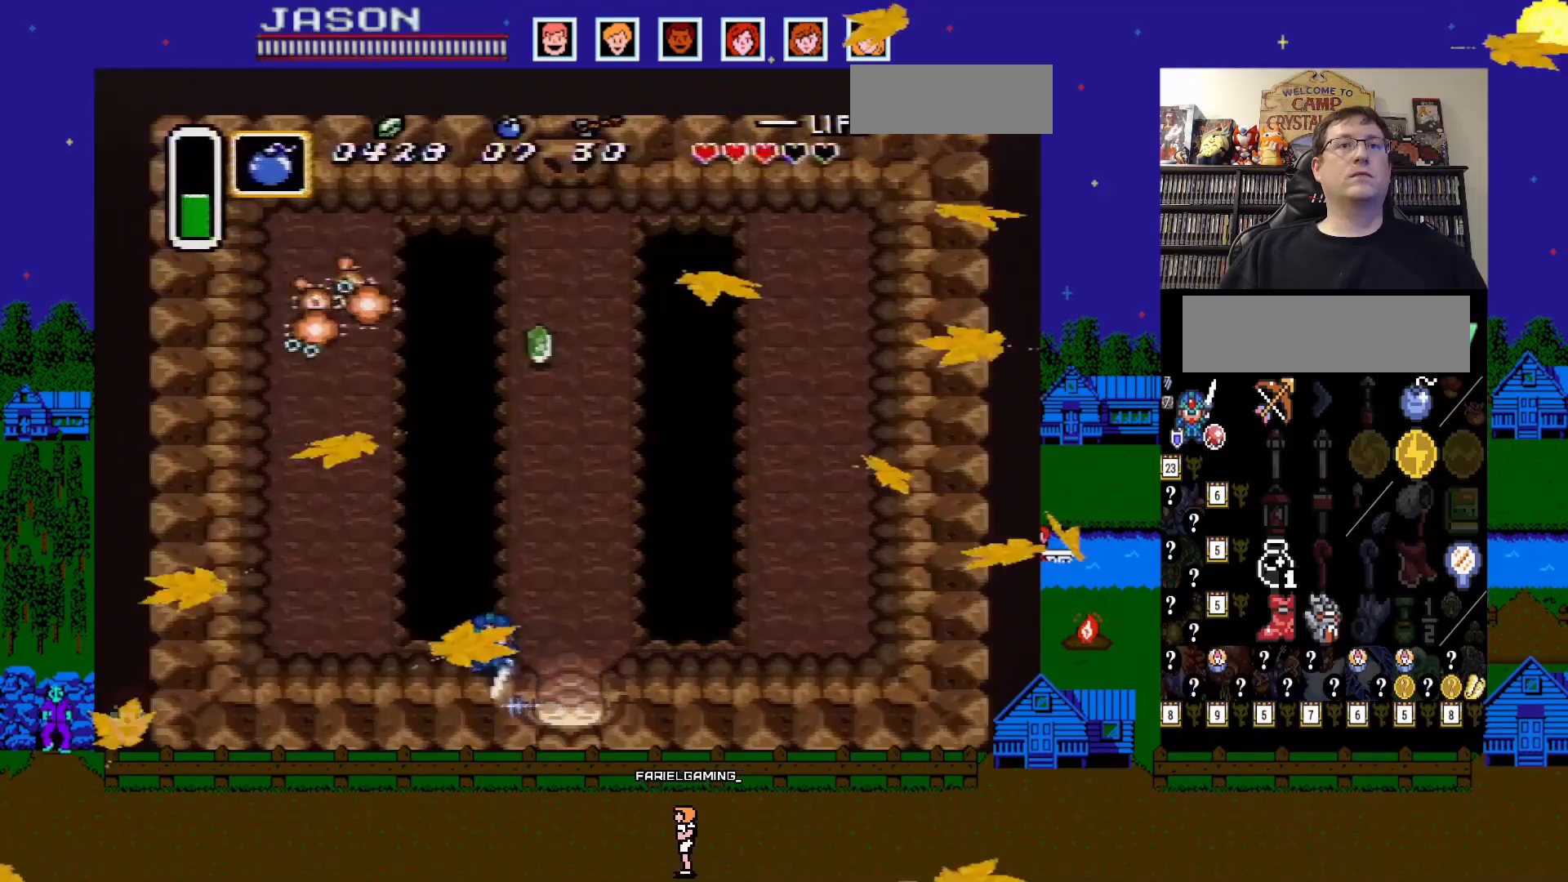
Gameplay with a controller (Nintendo layout); each line is a JSON object with the inputs held at the frame after it. "events" lists button and stick changes between this image and that frame as [ms after this image, input, new state], when the widget could be followed in between. Not read: L1 L3 R1 R3.
{"buttons": ["B", "DPAD_UP", "DPAD_LEFT"]}
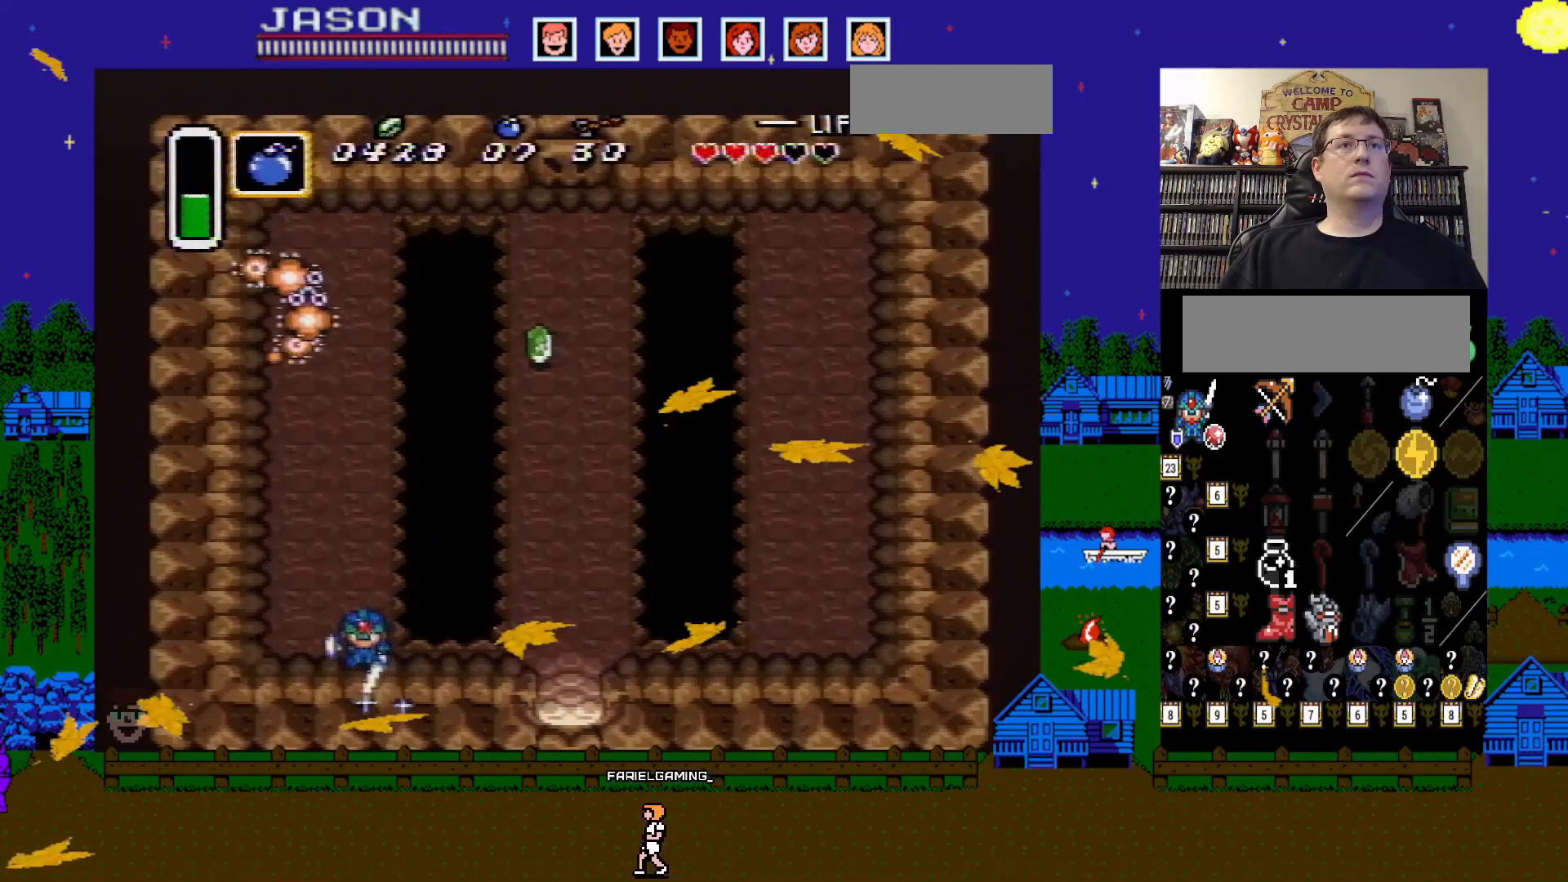
{"buttons": ["B", "DPAD_UP"], "events": [[100, "DPAD_LEFT", "up"]]}
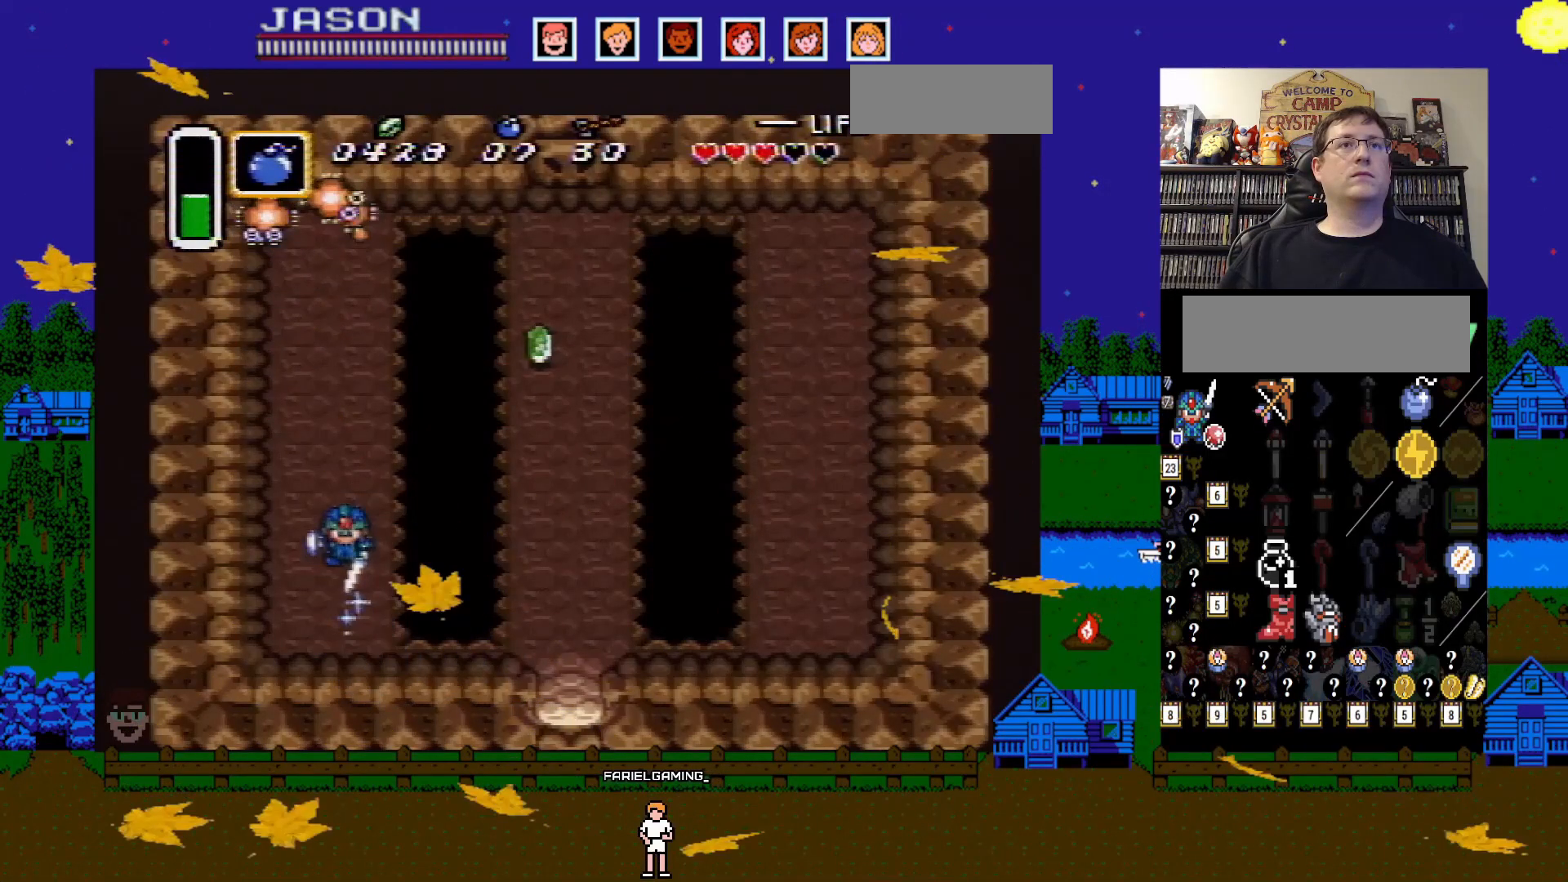
{"buttons": ["B", "DPAD_UP"], "events": []}
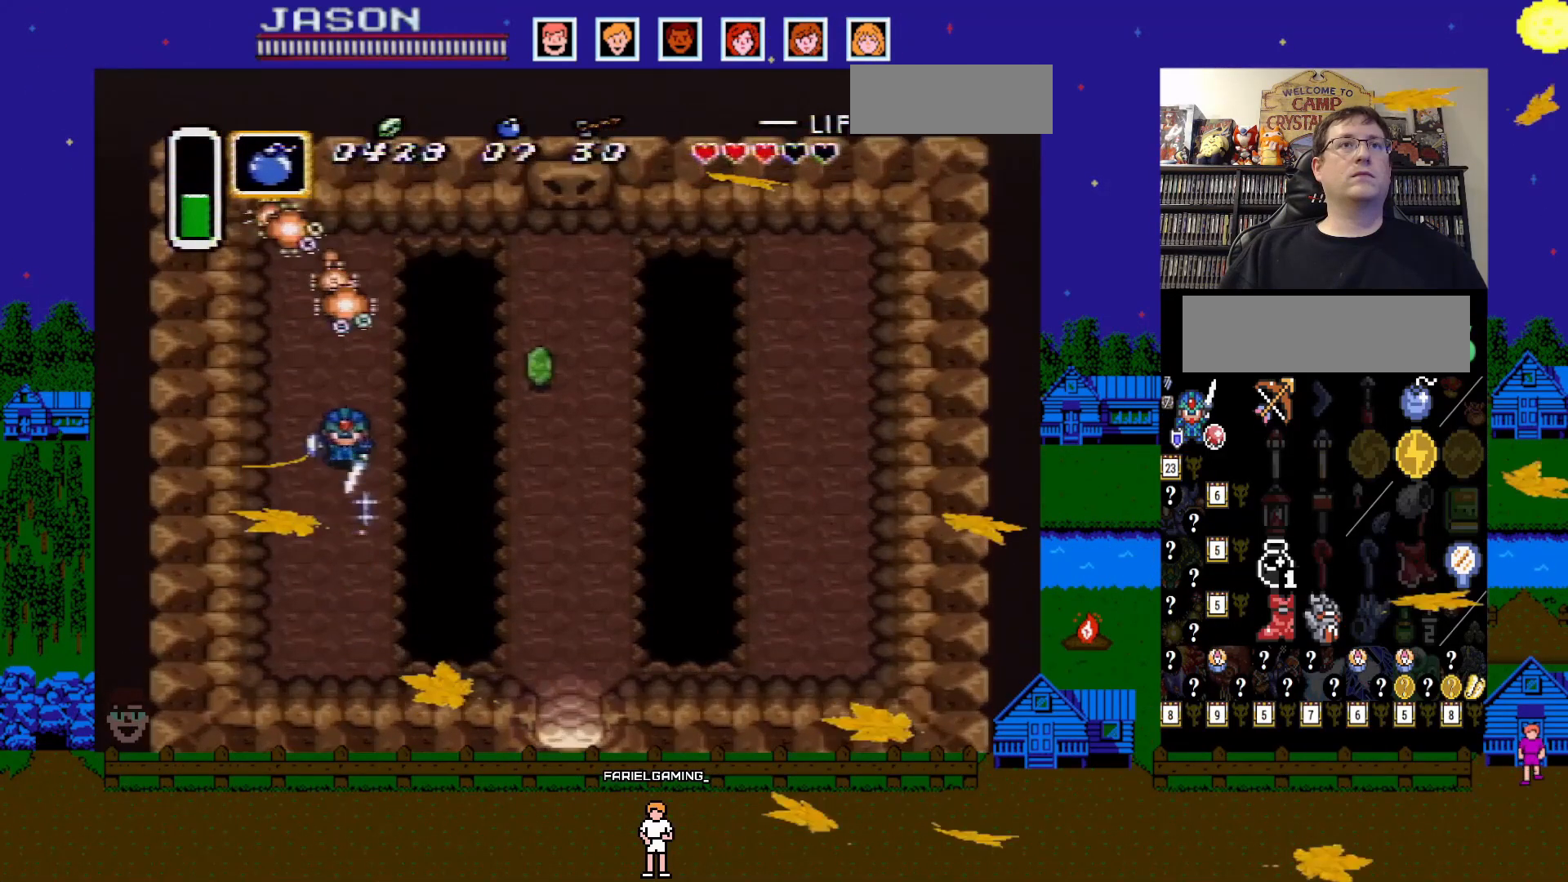
{"buttons": [], "events": [[133, "B", "up"], [200, "DPAD_UP", "up"]]}
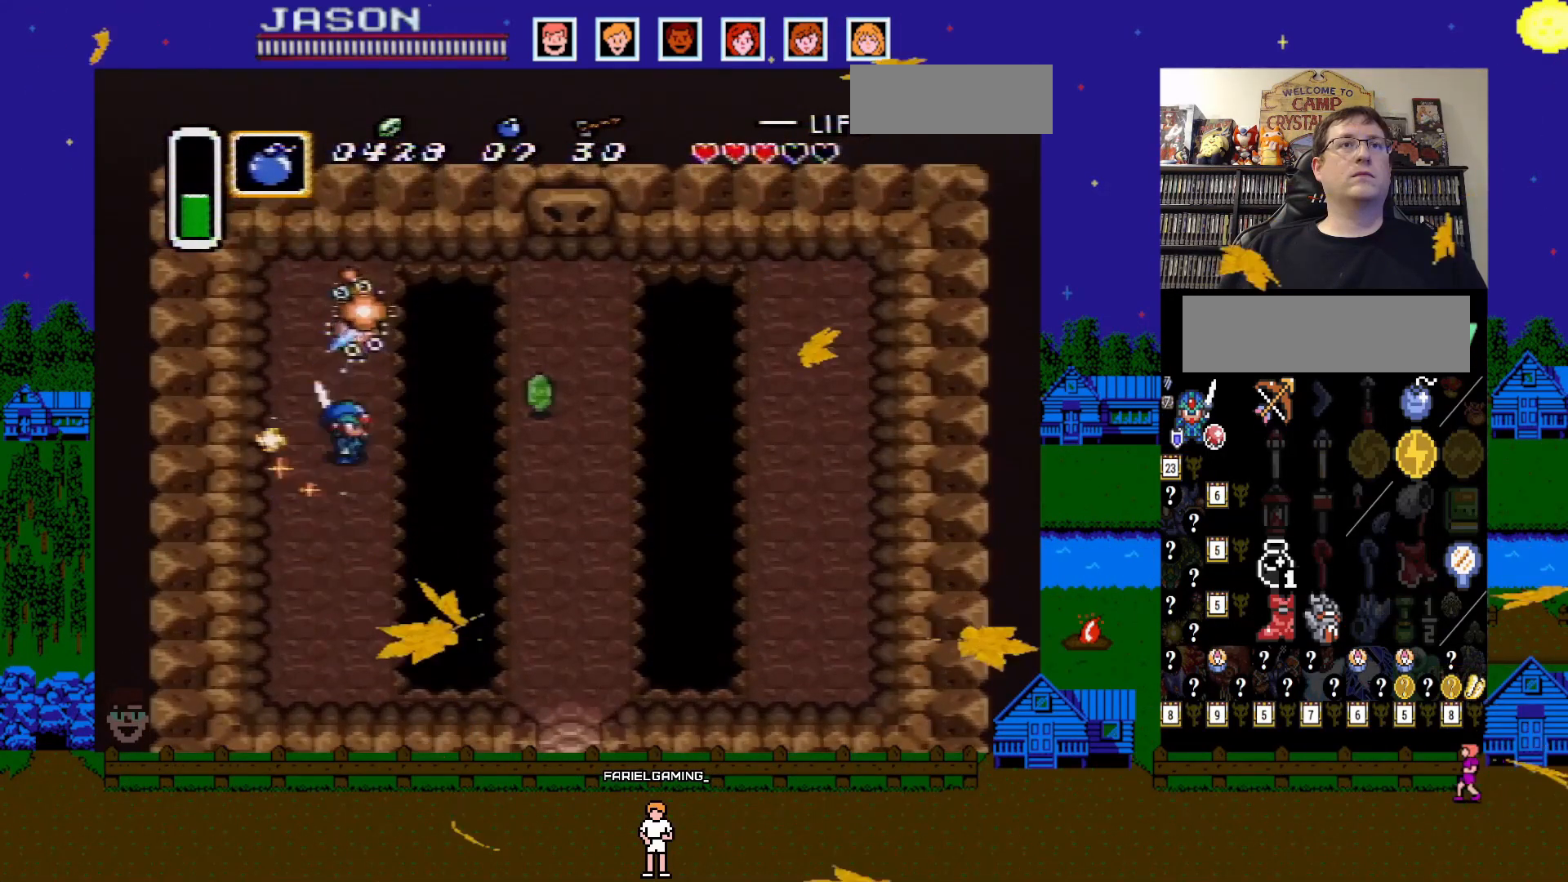
{"buttons": ["B", "DPAD_UP"], "events": [[333, "DPAD_UP", "down"], [467, "B", "down"]]}
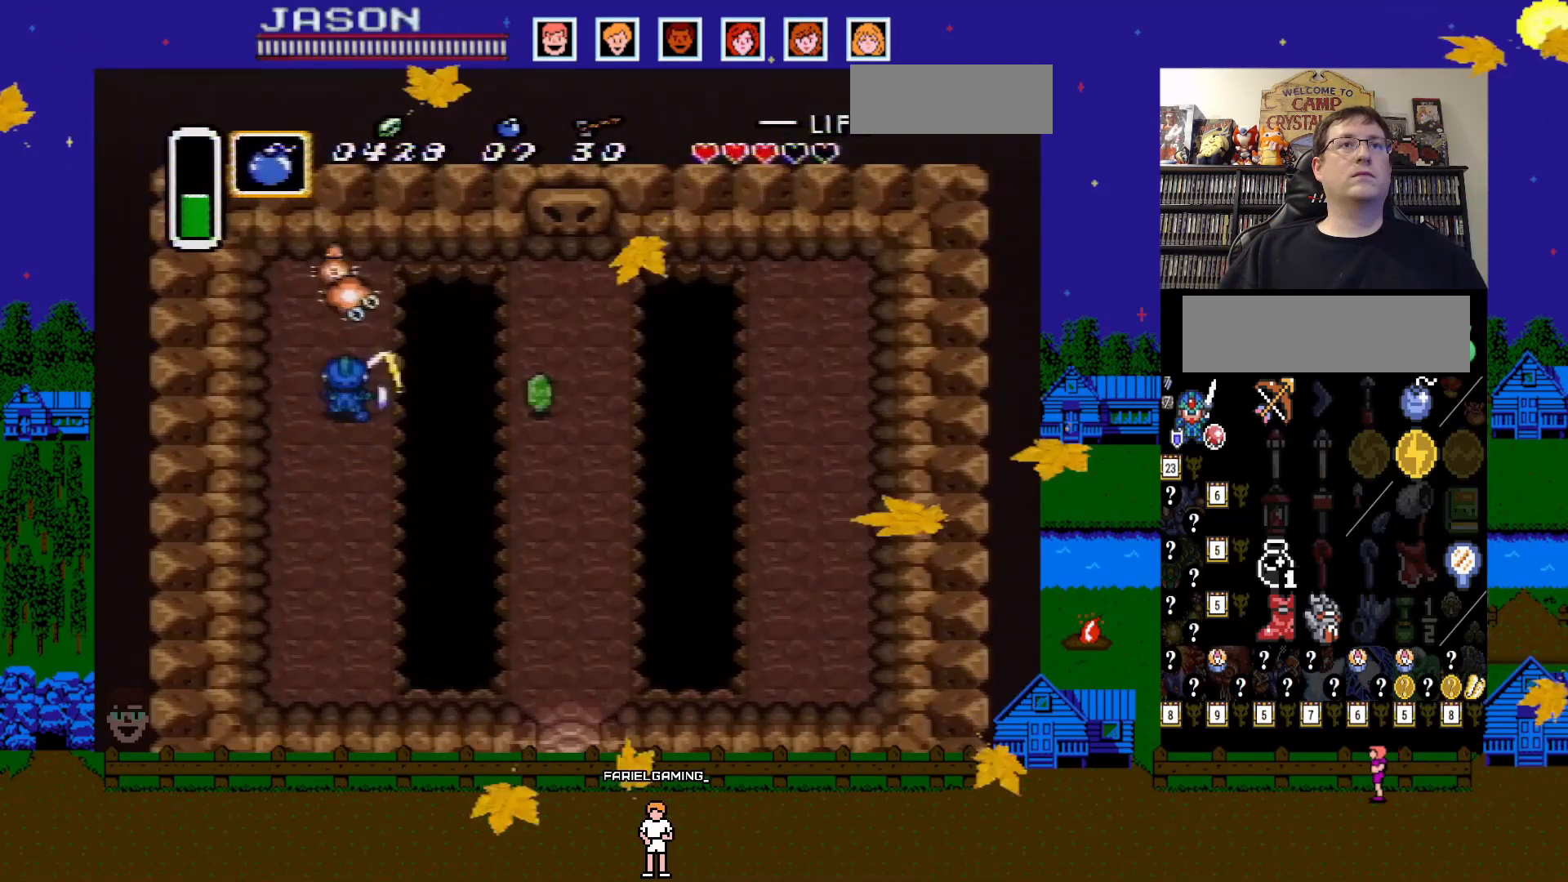
{"buttons": ["B", "DPAD_UP"], "events": [[67, "DPAD_UP", "up"], [200, "B", "up"], [383, "DPAD_UP", "down"], [500, "B", "down"]]}
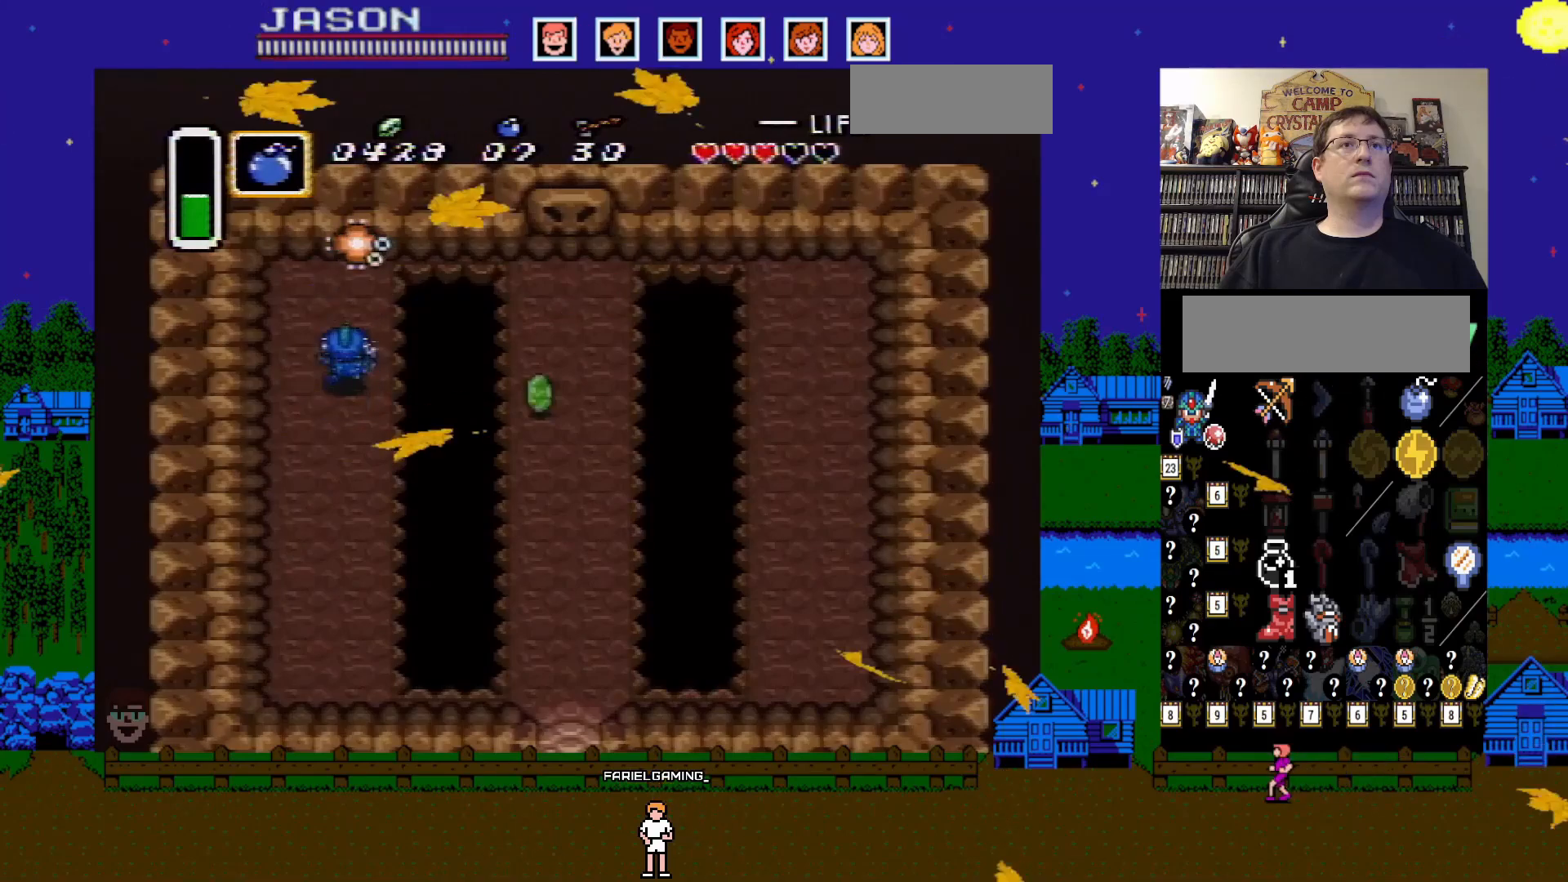
{"buttons": ["B"], "events": [[67, "DPAD_UP", "up"], [217, "B", "up"], [383, "B", "down"]]}
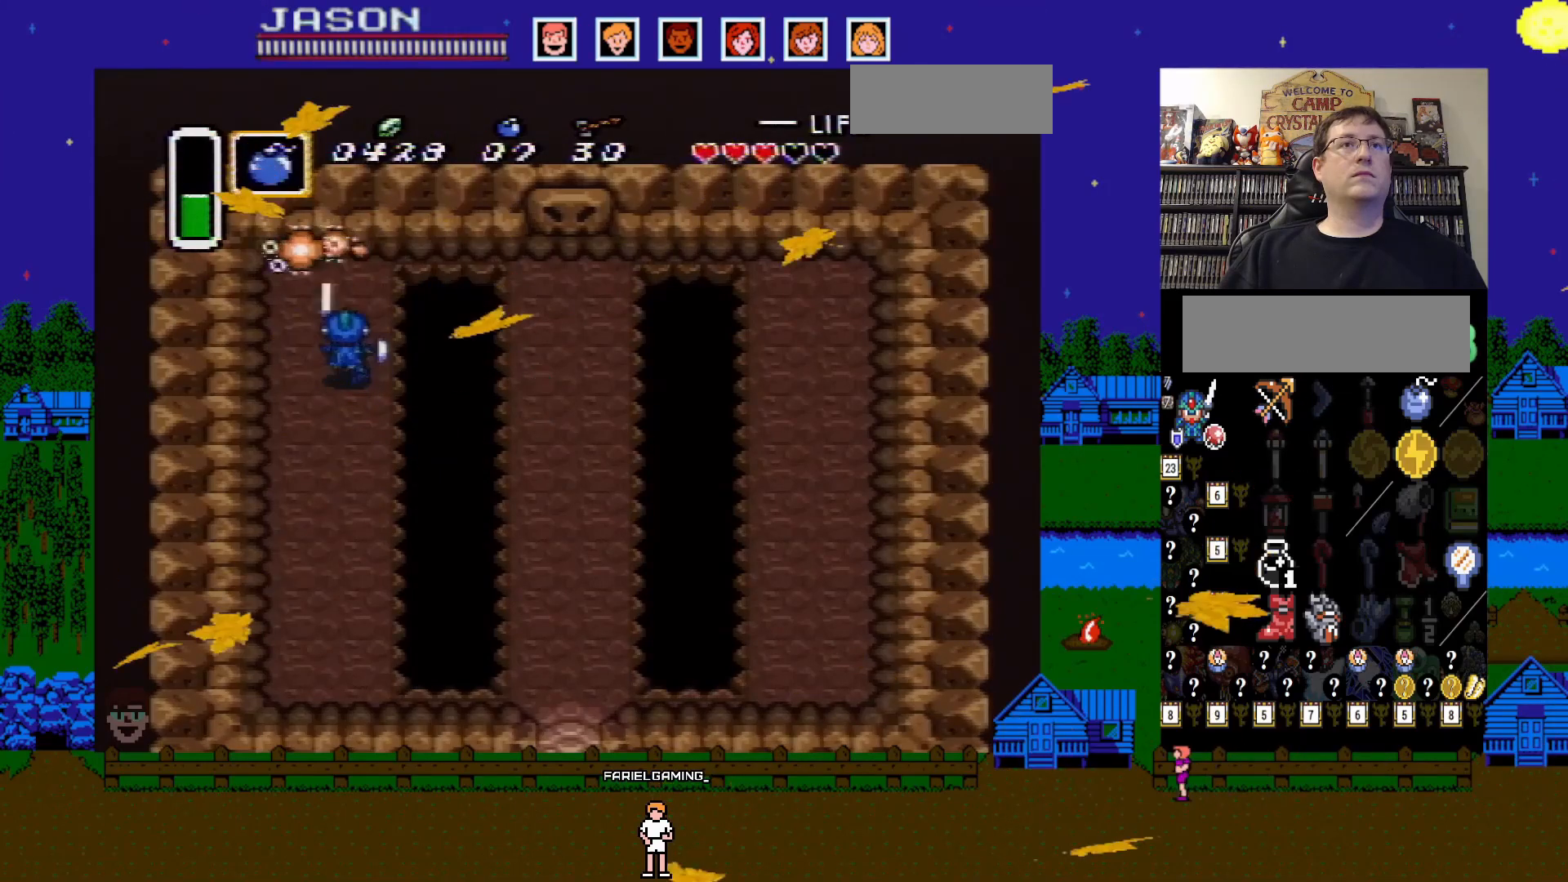
{"buttons": [], "events": [[33, "B", "up"], [100, "DPAD_UP", "down"], [200, "DPAD_UP", "up"], [217, "B", "down"], [383, "B", "up"]]}
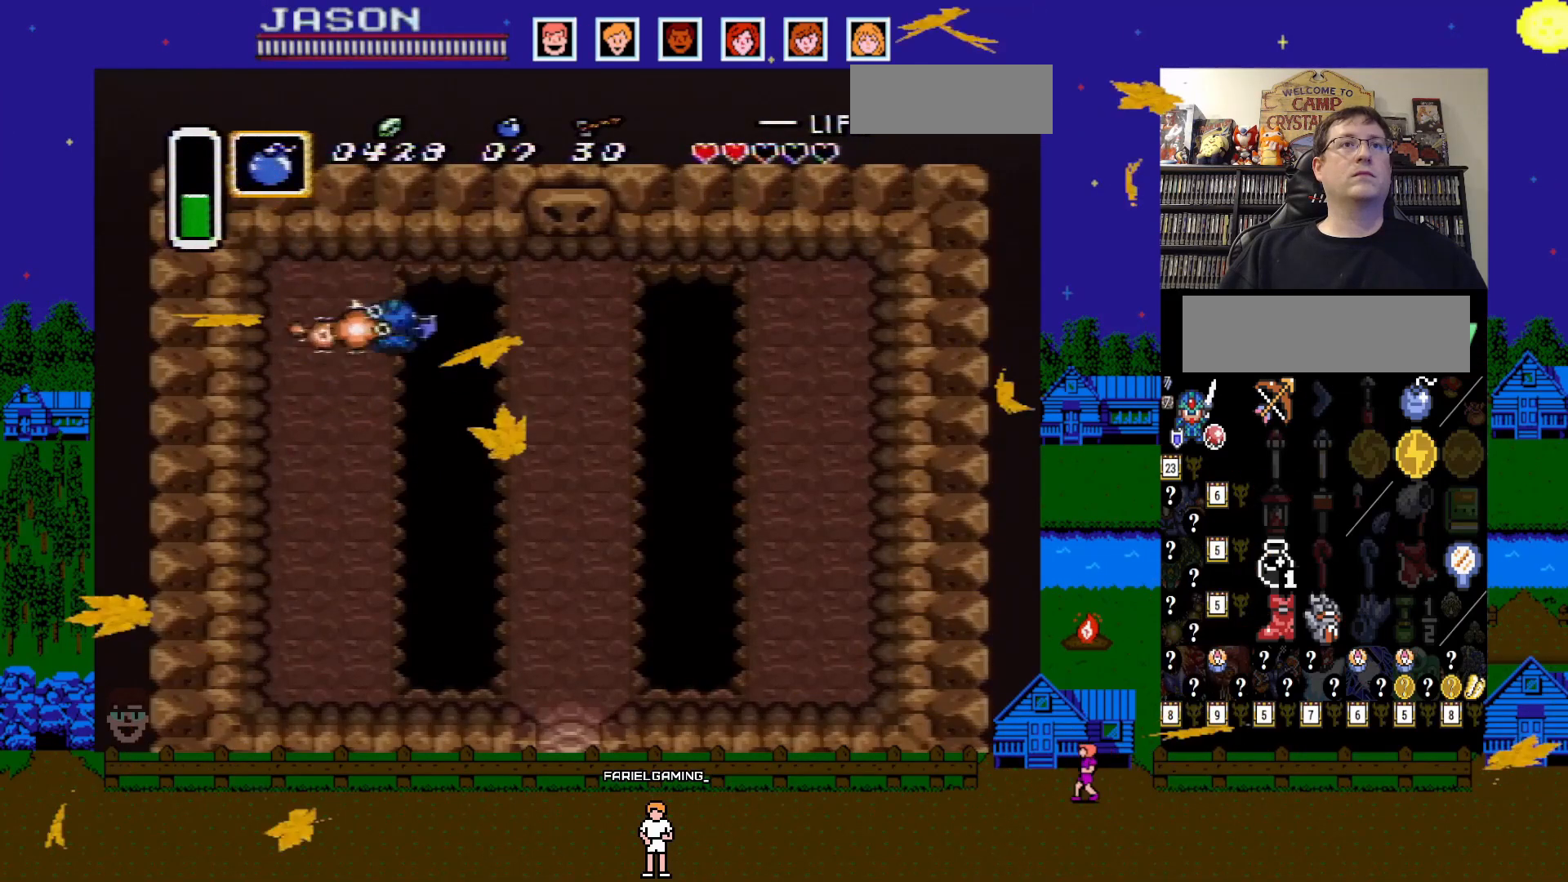
{"buttons": []}
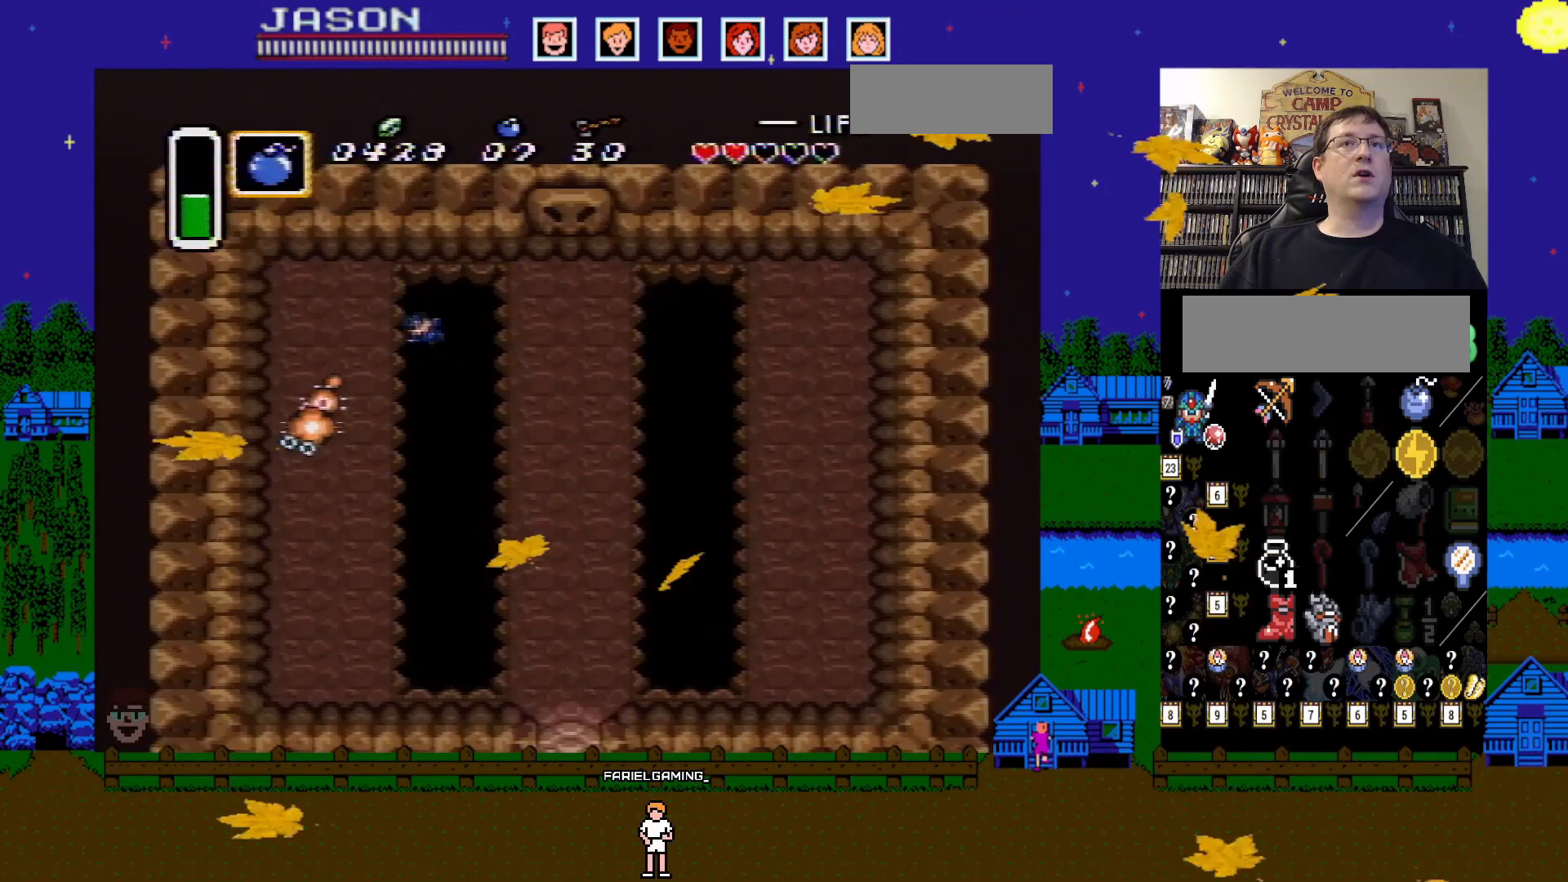
{"buttons": [], "events": [[117, "DPAD_LEFT", "down"], [150, "DPAD_DOWN", "down"], [250, "DPAD_DOWN", "up"], [267, "DPAD_LEFT", "up"], [350, "Y", "down"], [450, "Y", "up"]]}
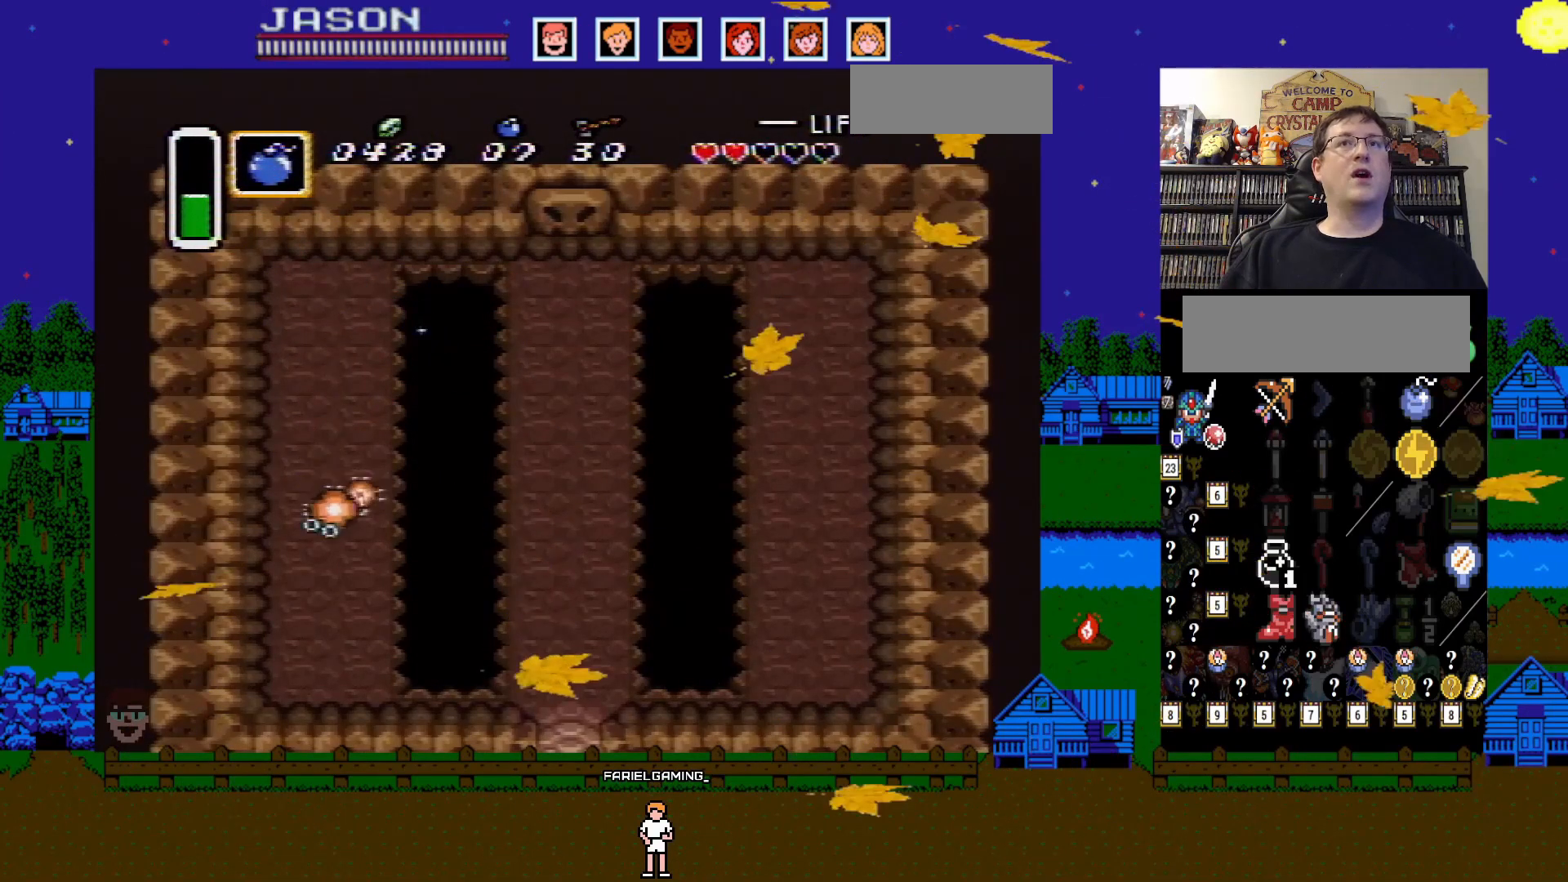
{"buttons": ["DPAD_UP"]}
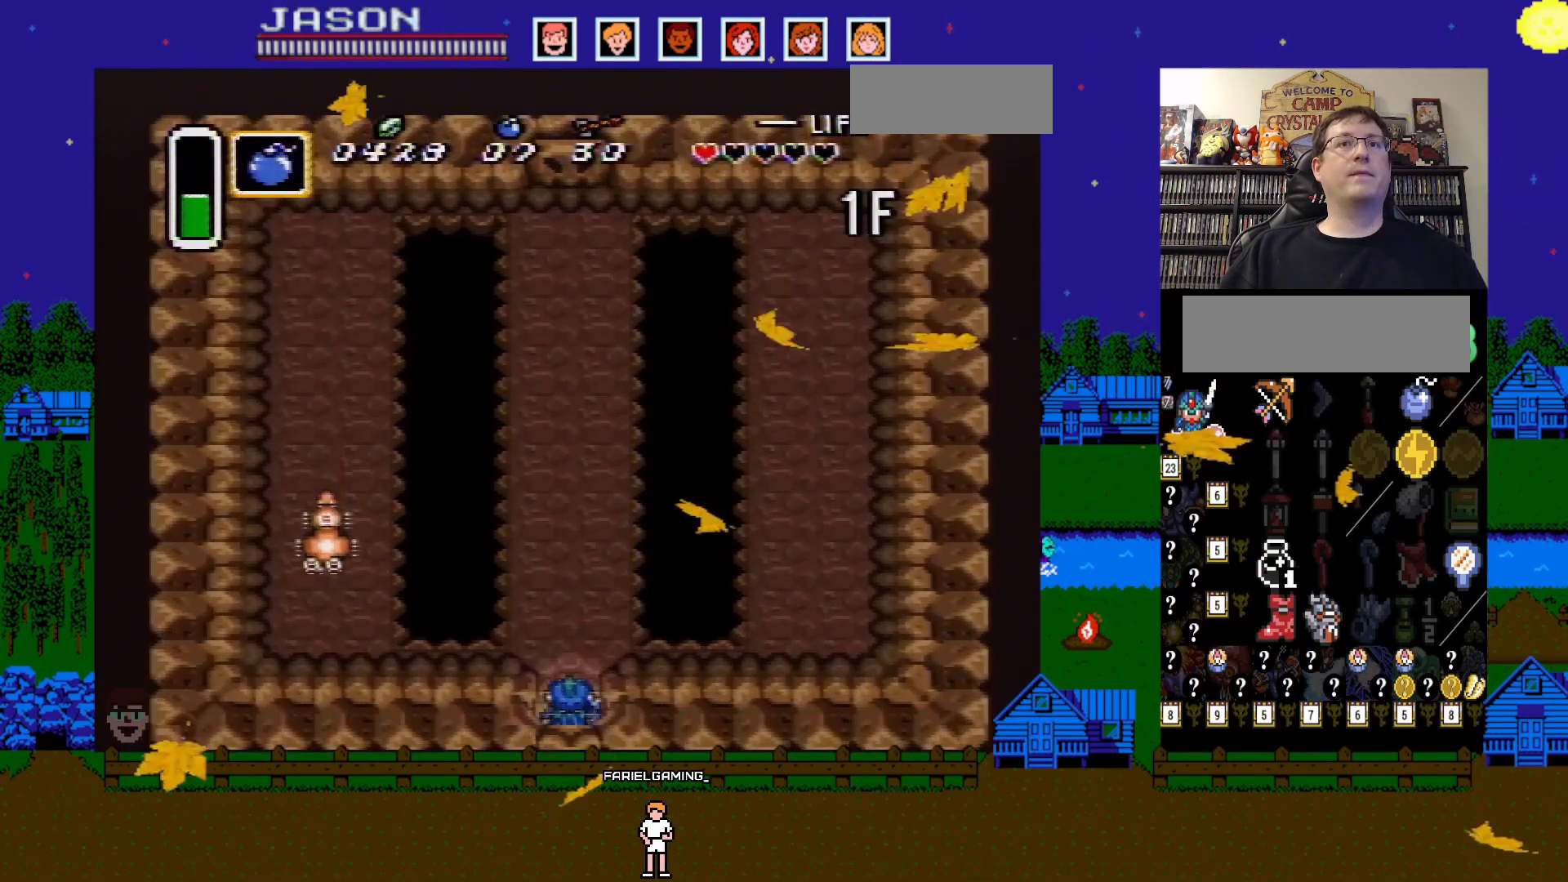
{"buttons": ["B"], "events": [[133, "B", "down"], [150, "DPAD_UP", "up"], [300, "DPAD_UP", "down"], [417, "DPAD_UP", "up"]]}
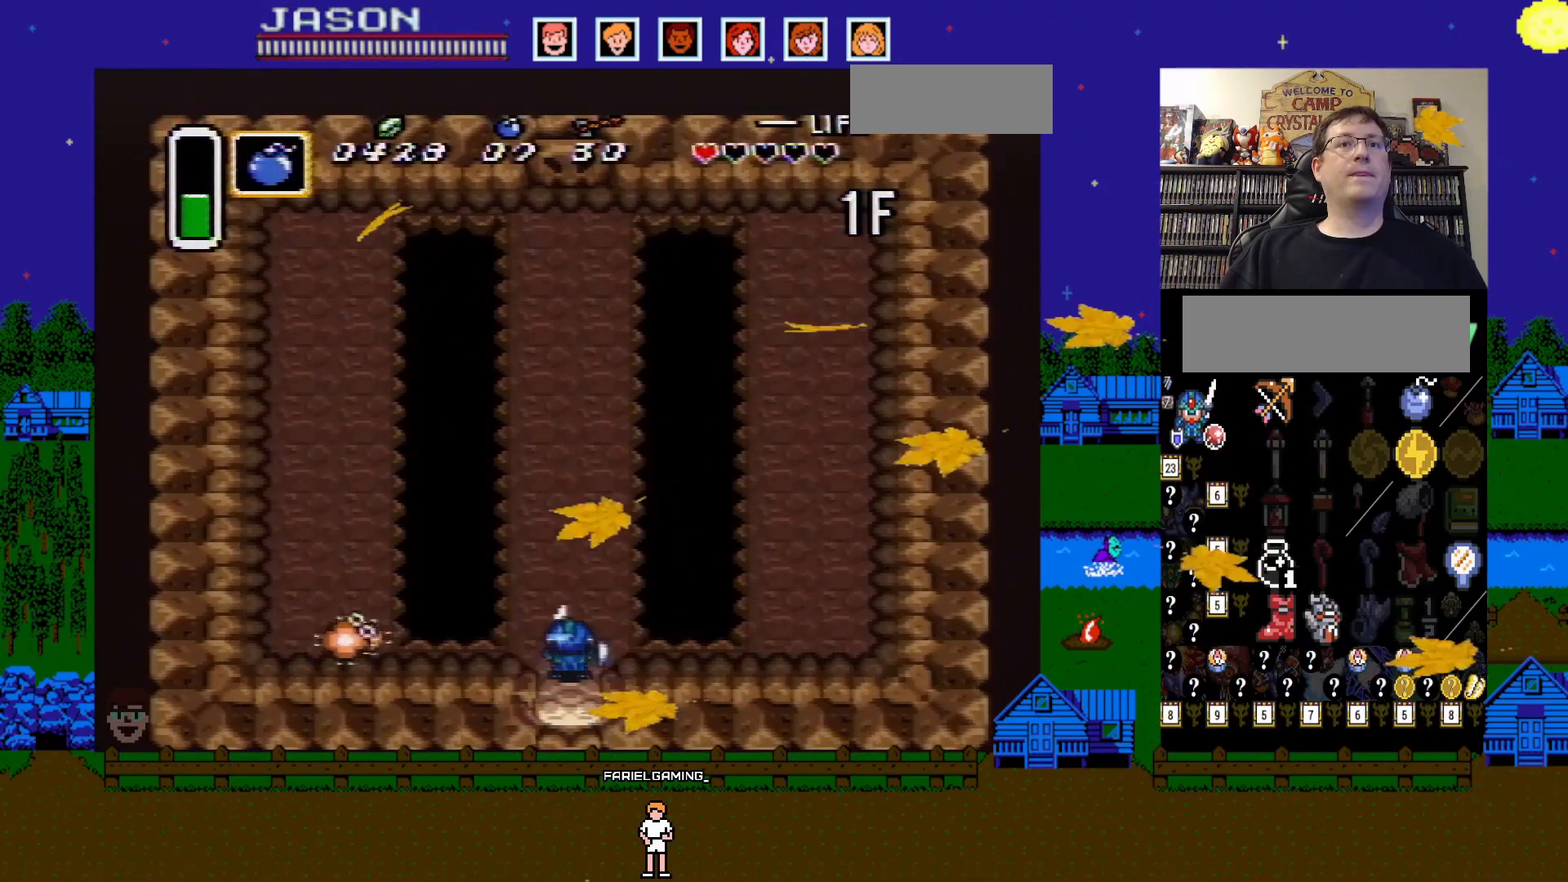
{"buttons": ["DPAD_LEFT"], "events": [[83, "B", "up"], [117, "DPAD_UP", "down"], [200, "DPAD_UP", "up"], [500, "DPAD_LEFT", "down"]]}
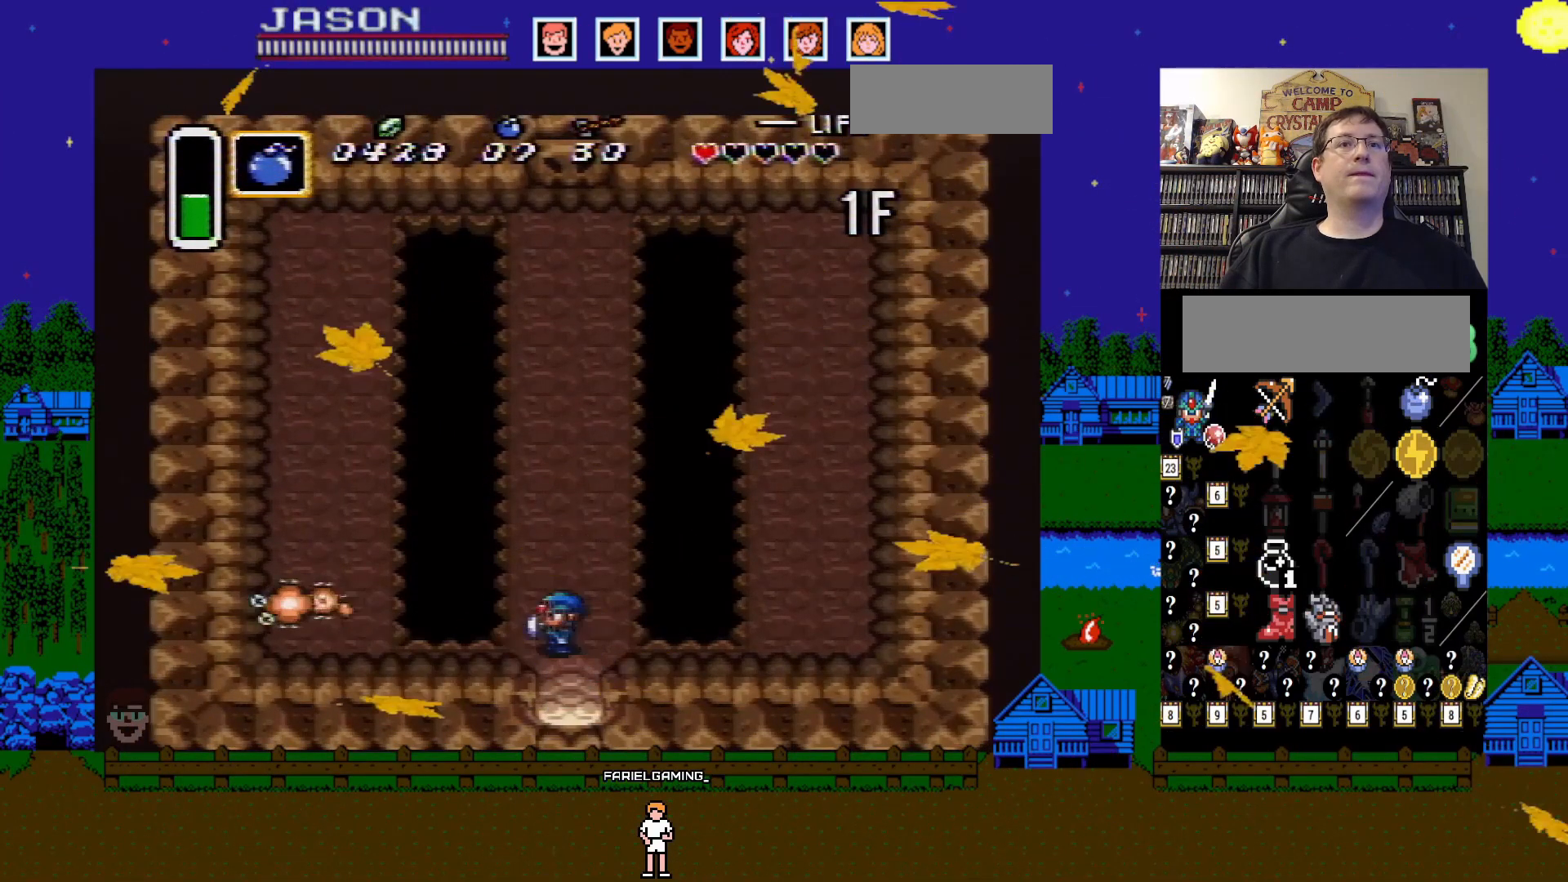
{"buttons": ["B"]}
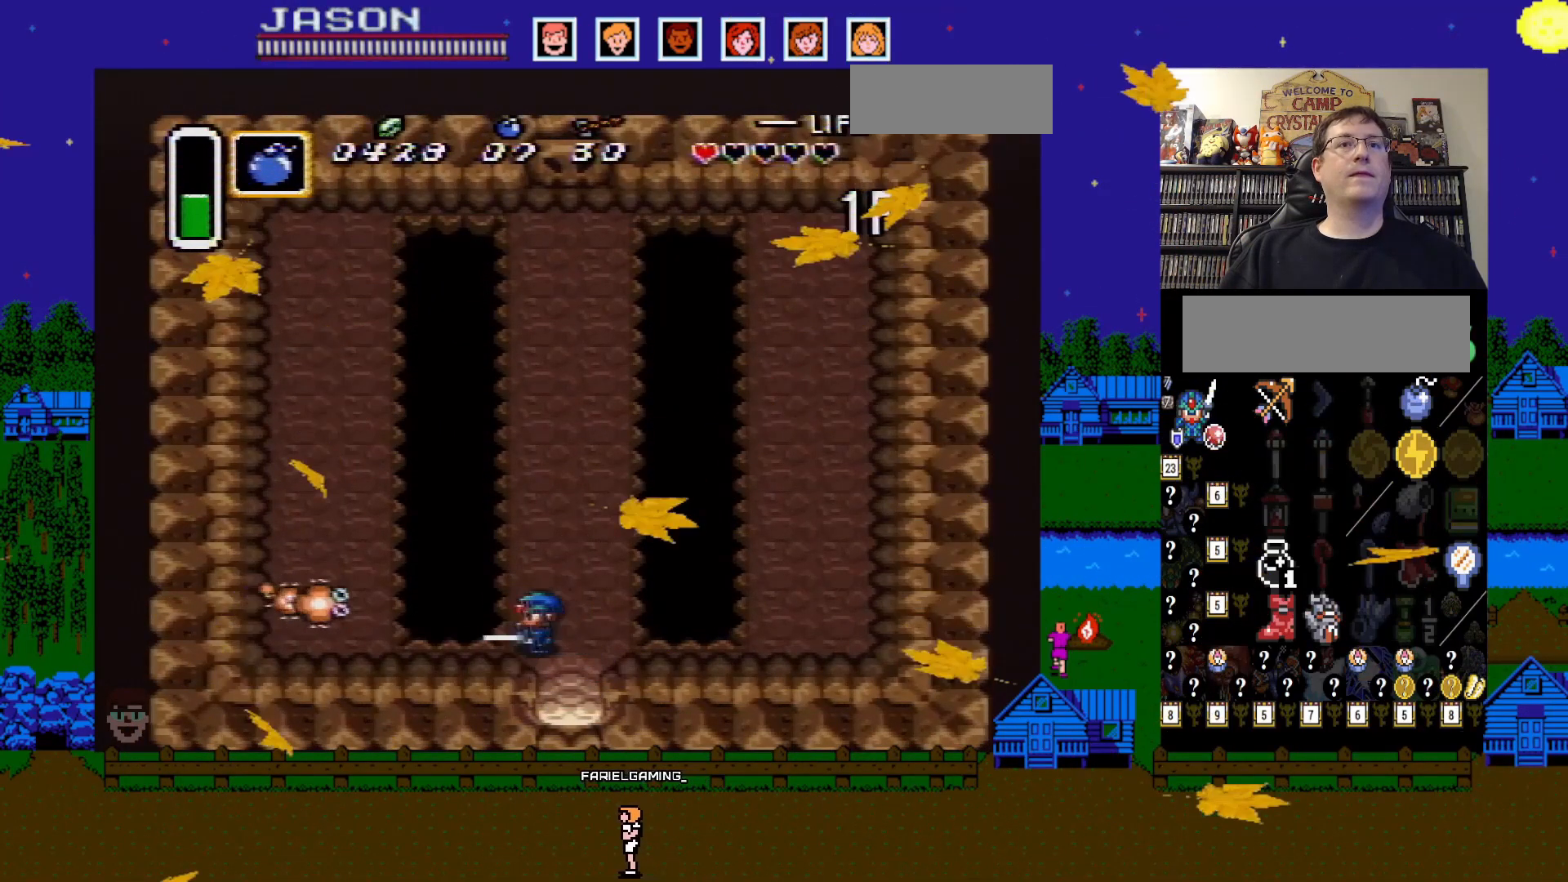
{"buttons": ["B"], "events": [[100, "DPAD_DOWN", "down"], [183, "DPAD_DOWN", "up"]]}
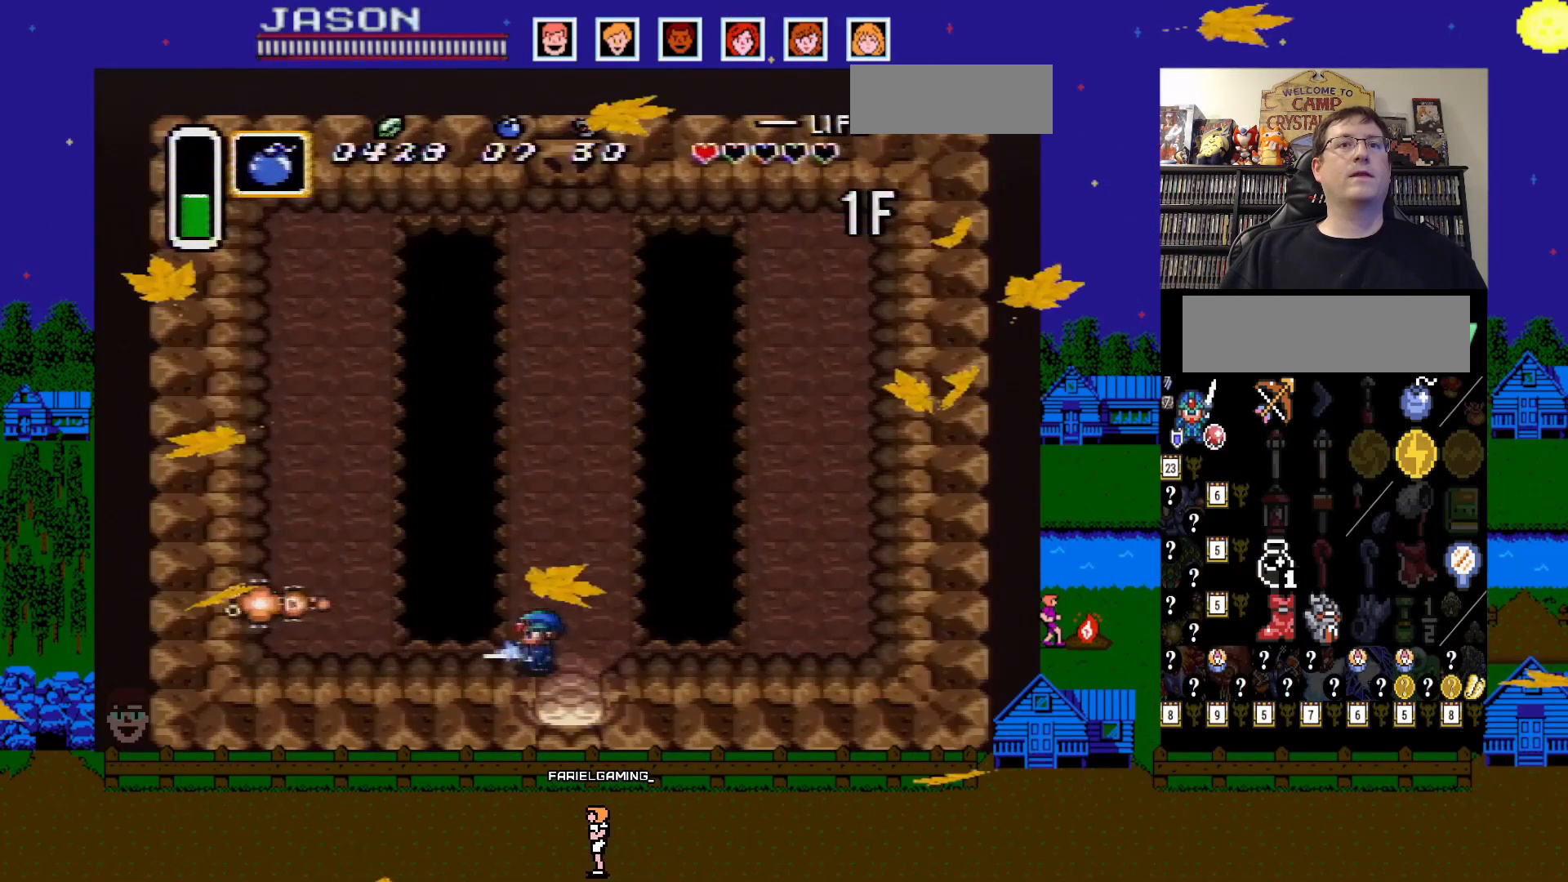
{"buttons": ["B"], "events": [[33, "DPAD_LEFT", "down"], [433, "DPAD_LEFT", "up"]]}
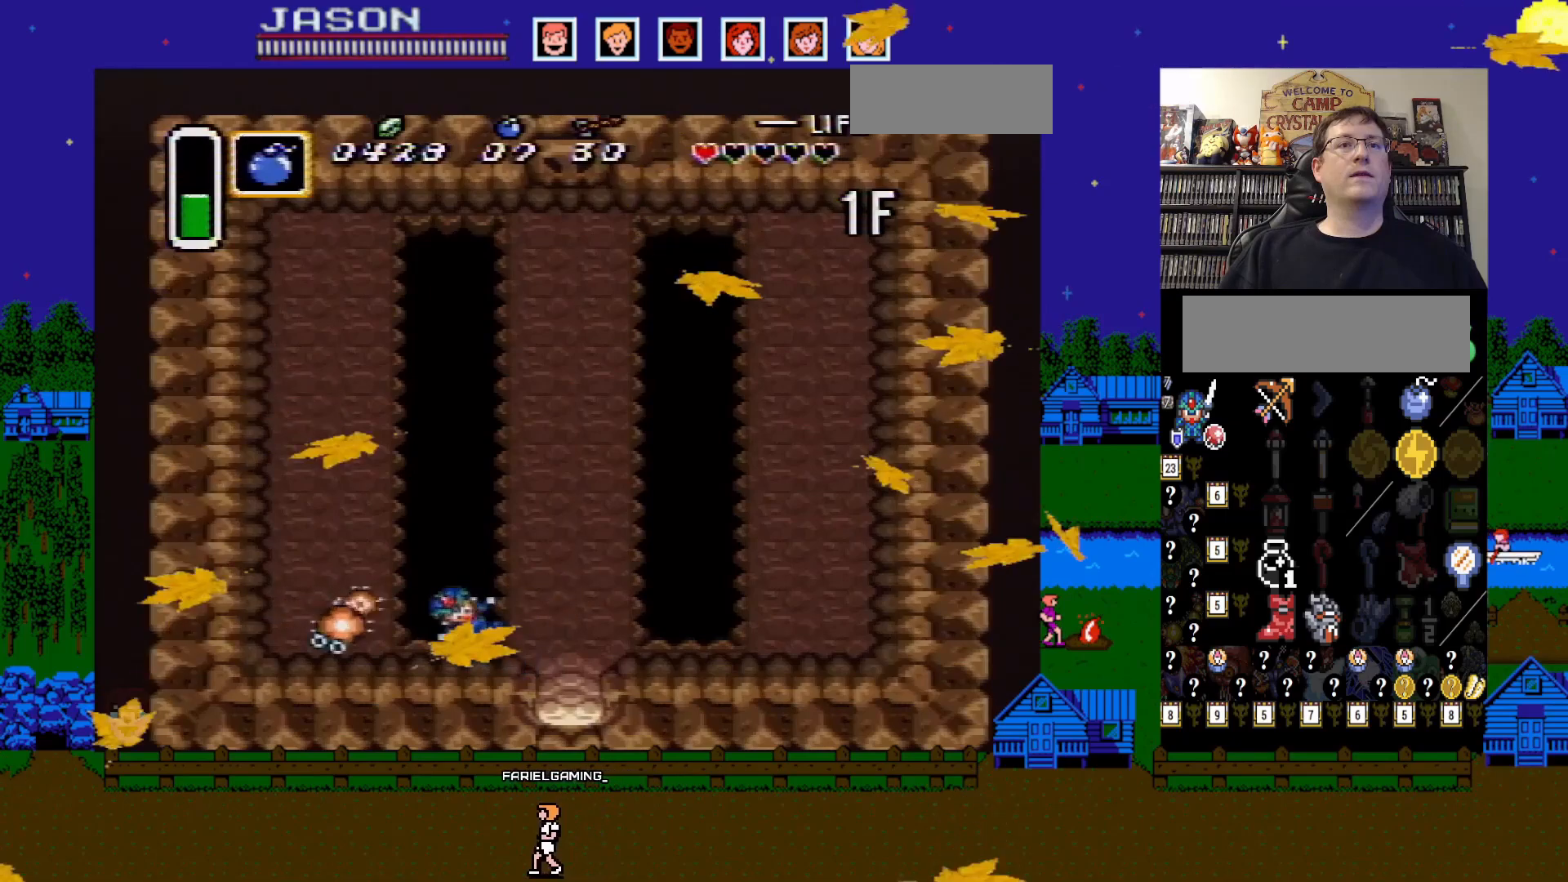
{"buttons": []}
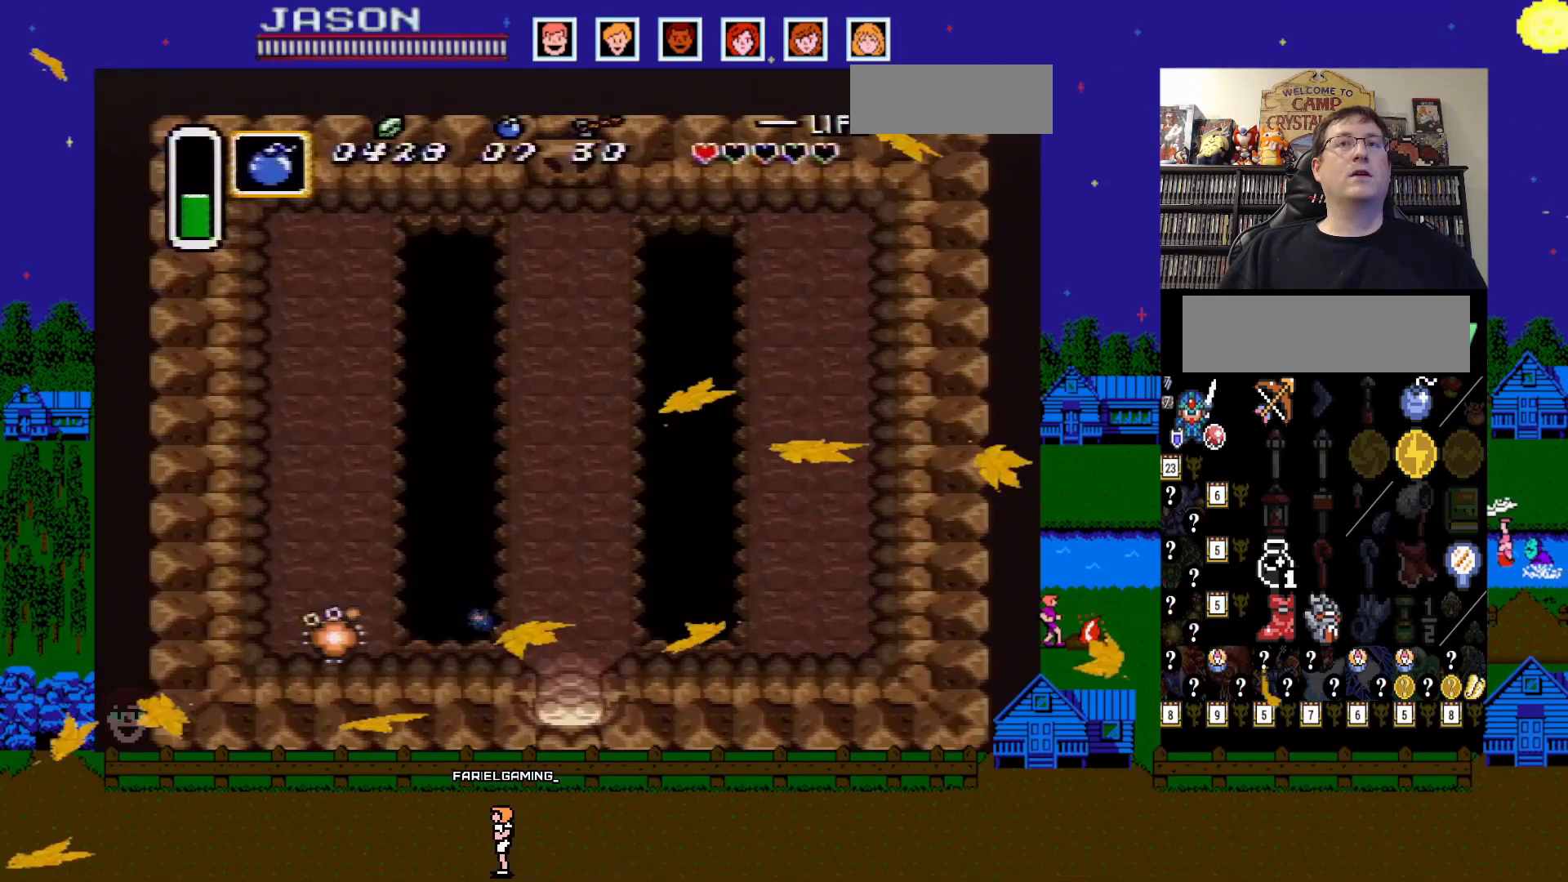
{"buttons": [], "events": []}
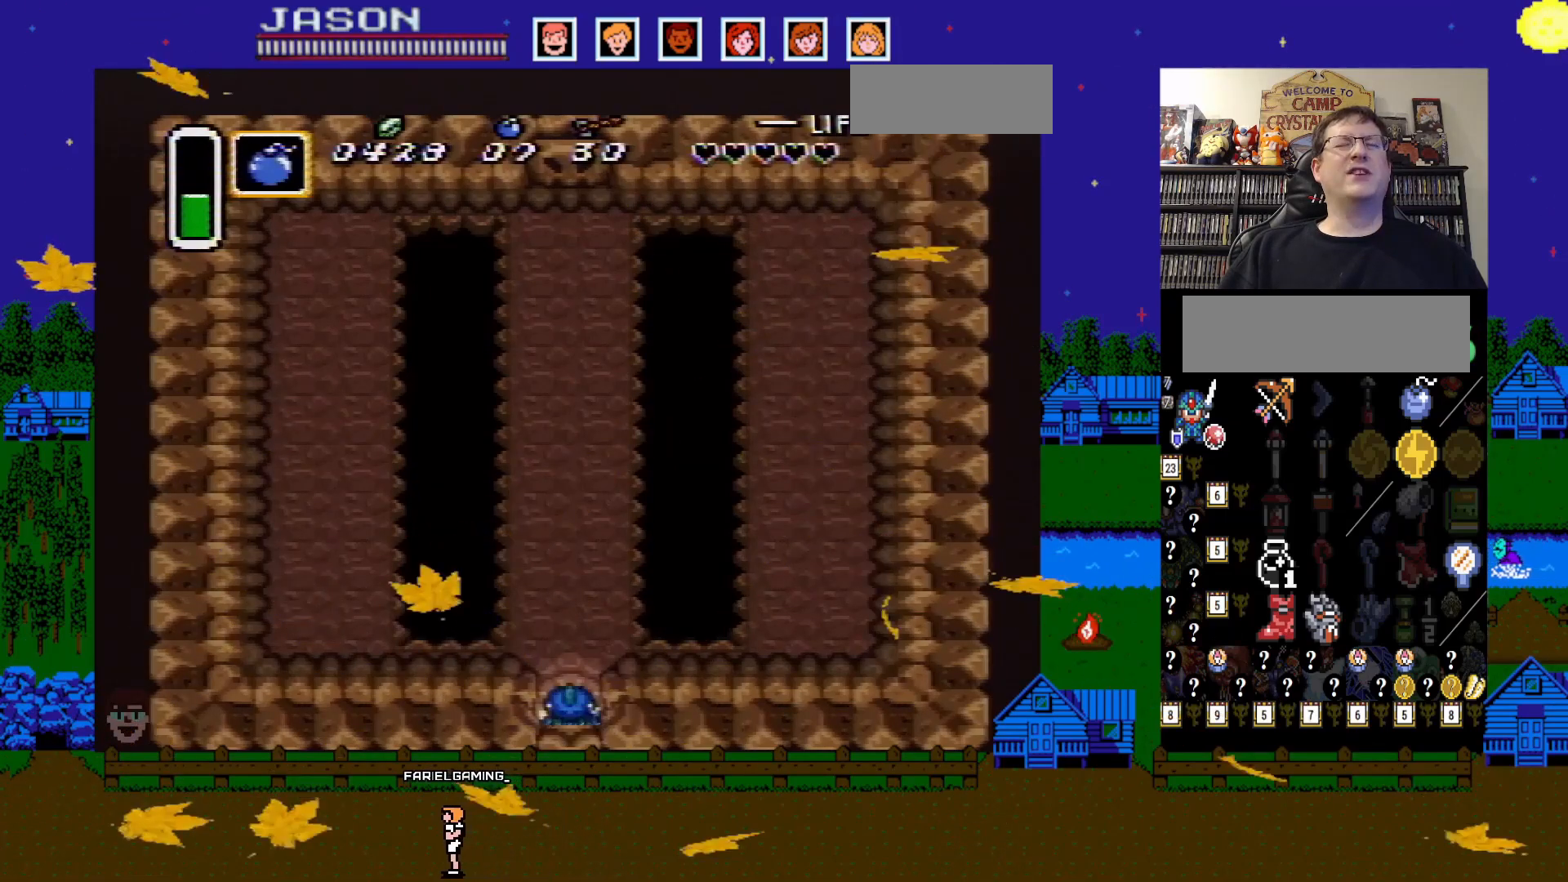
{"buttons": [], "events": []}
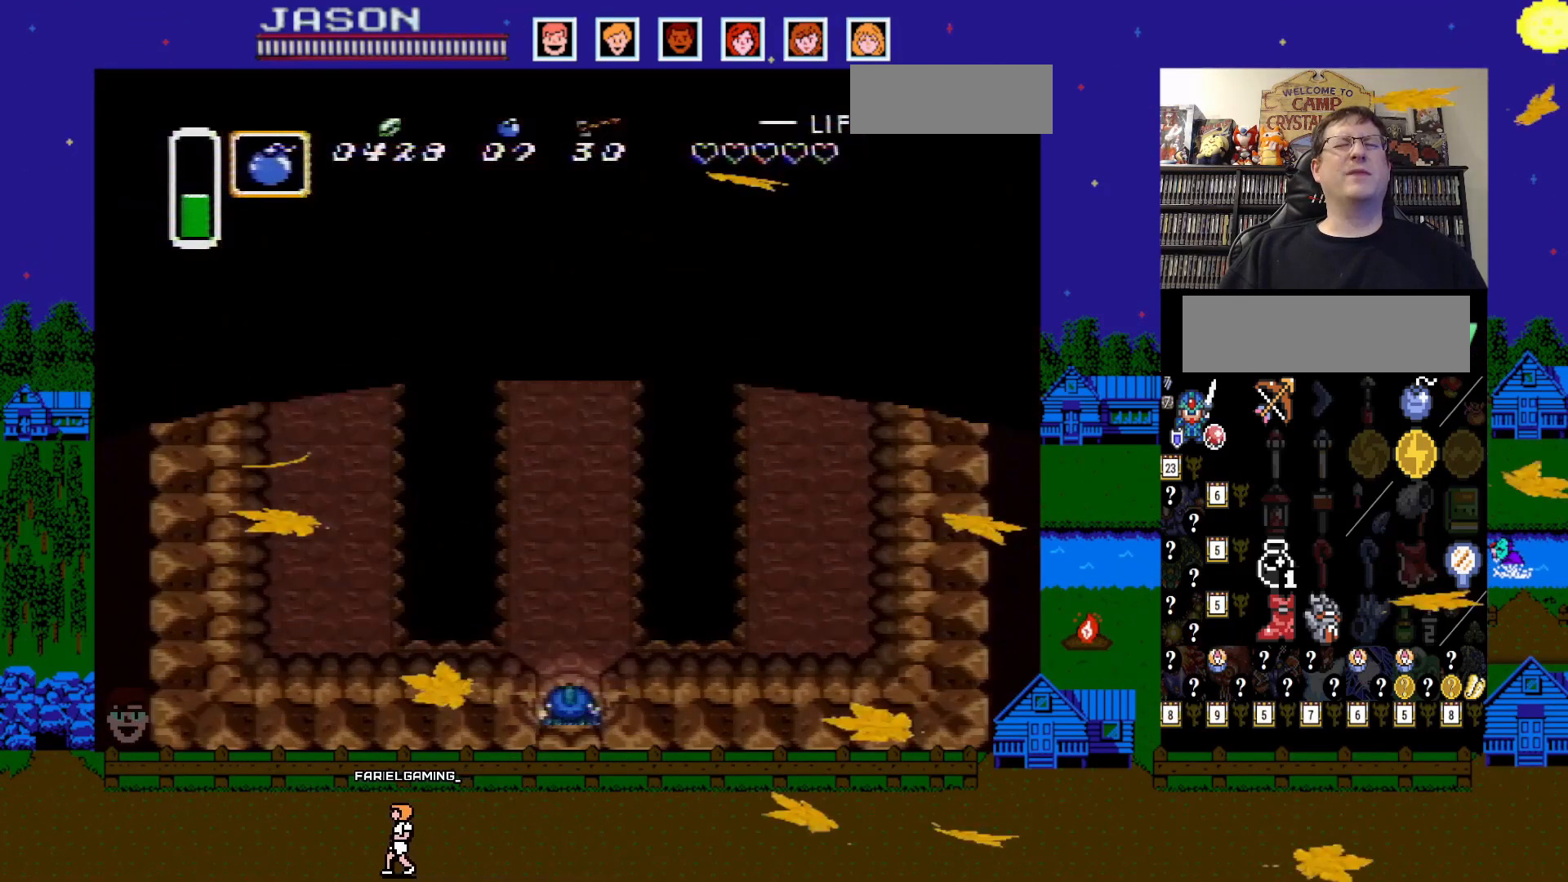
{"buttons": [], "events": []}
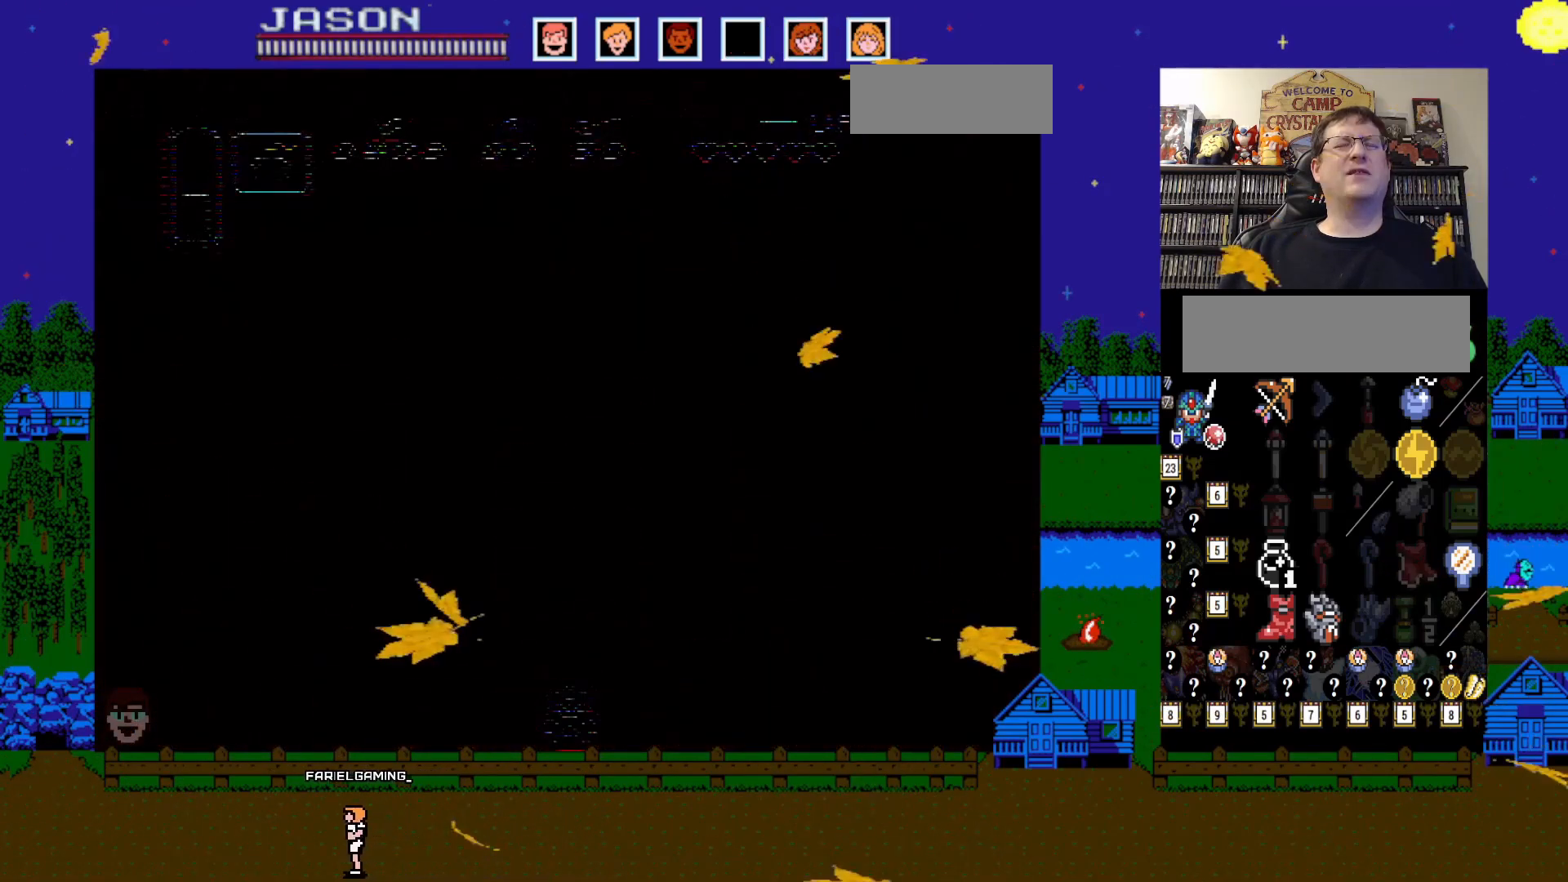
{"buttons": [], "events": []}
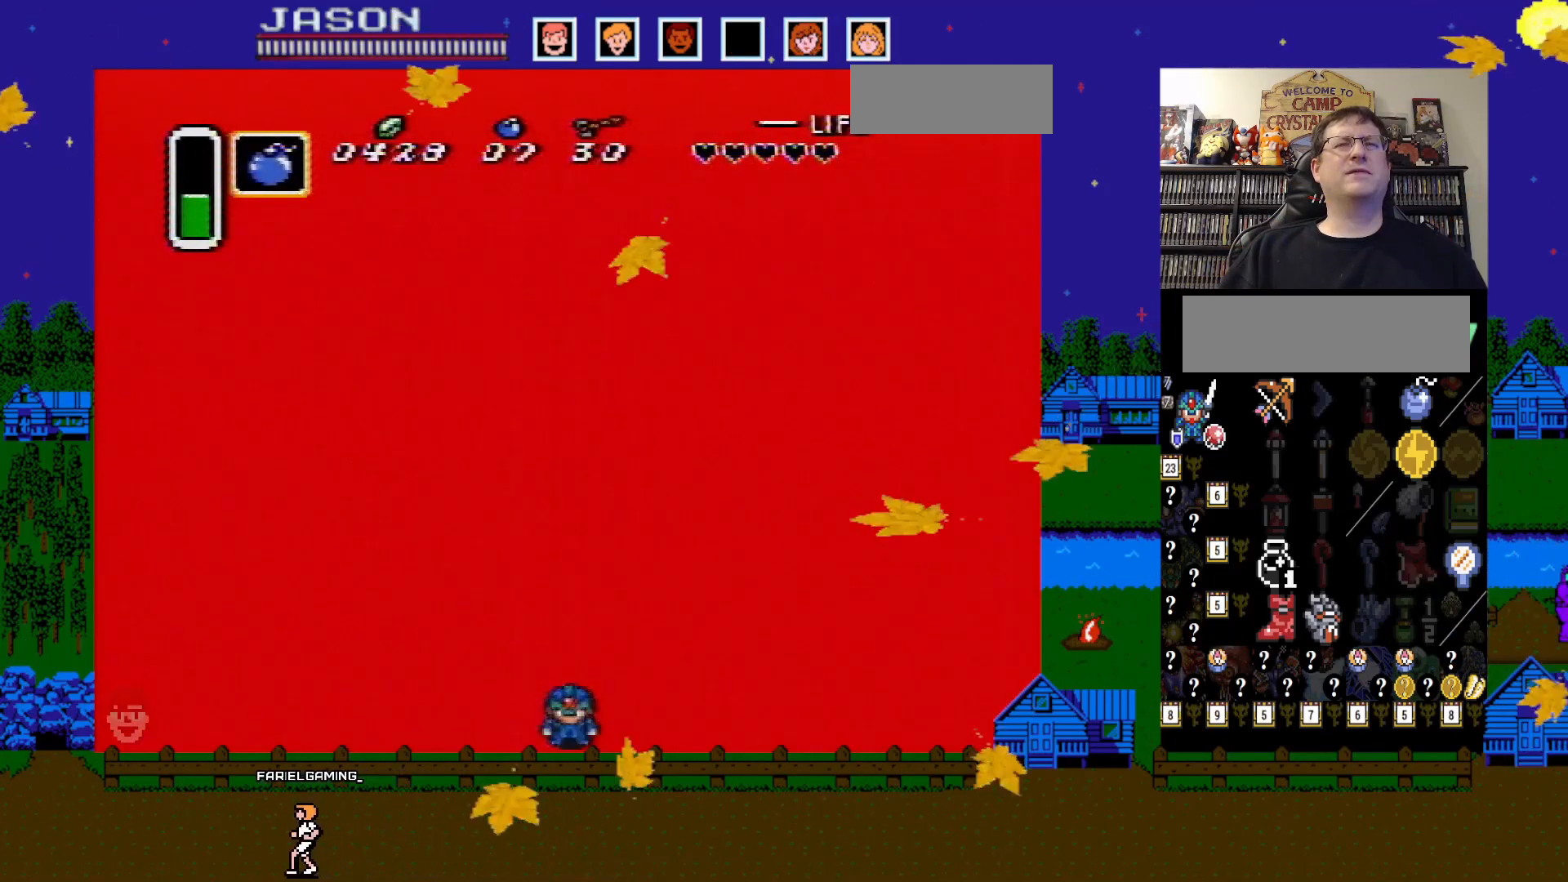
{"buttons": [], "events": []}
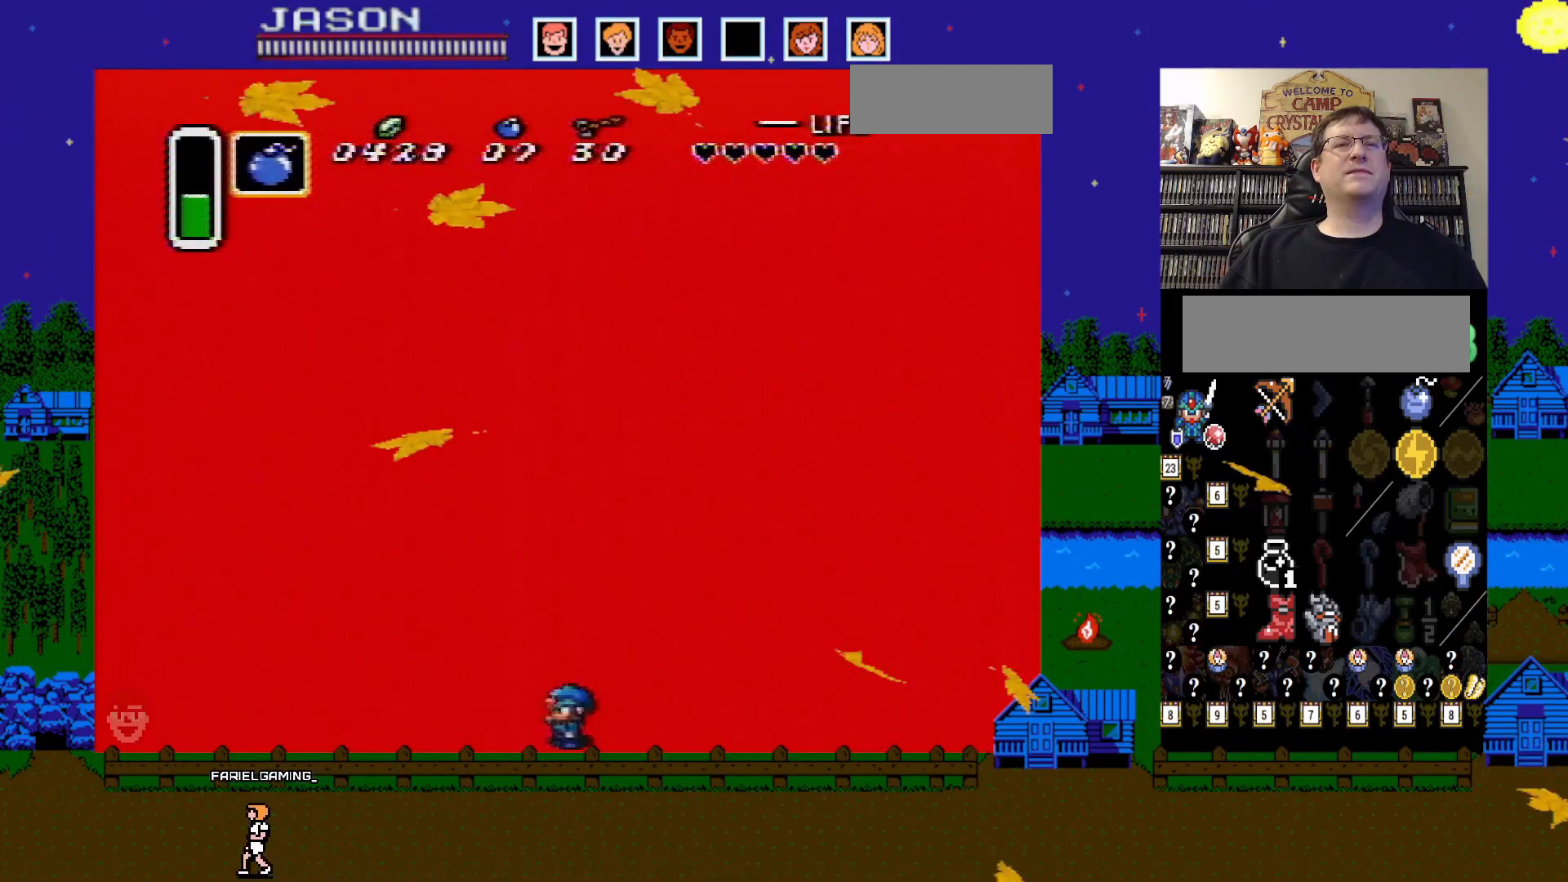
{"buttons": [], "events": []}